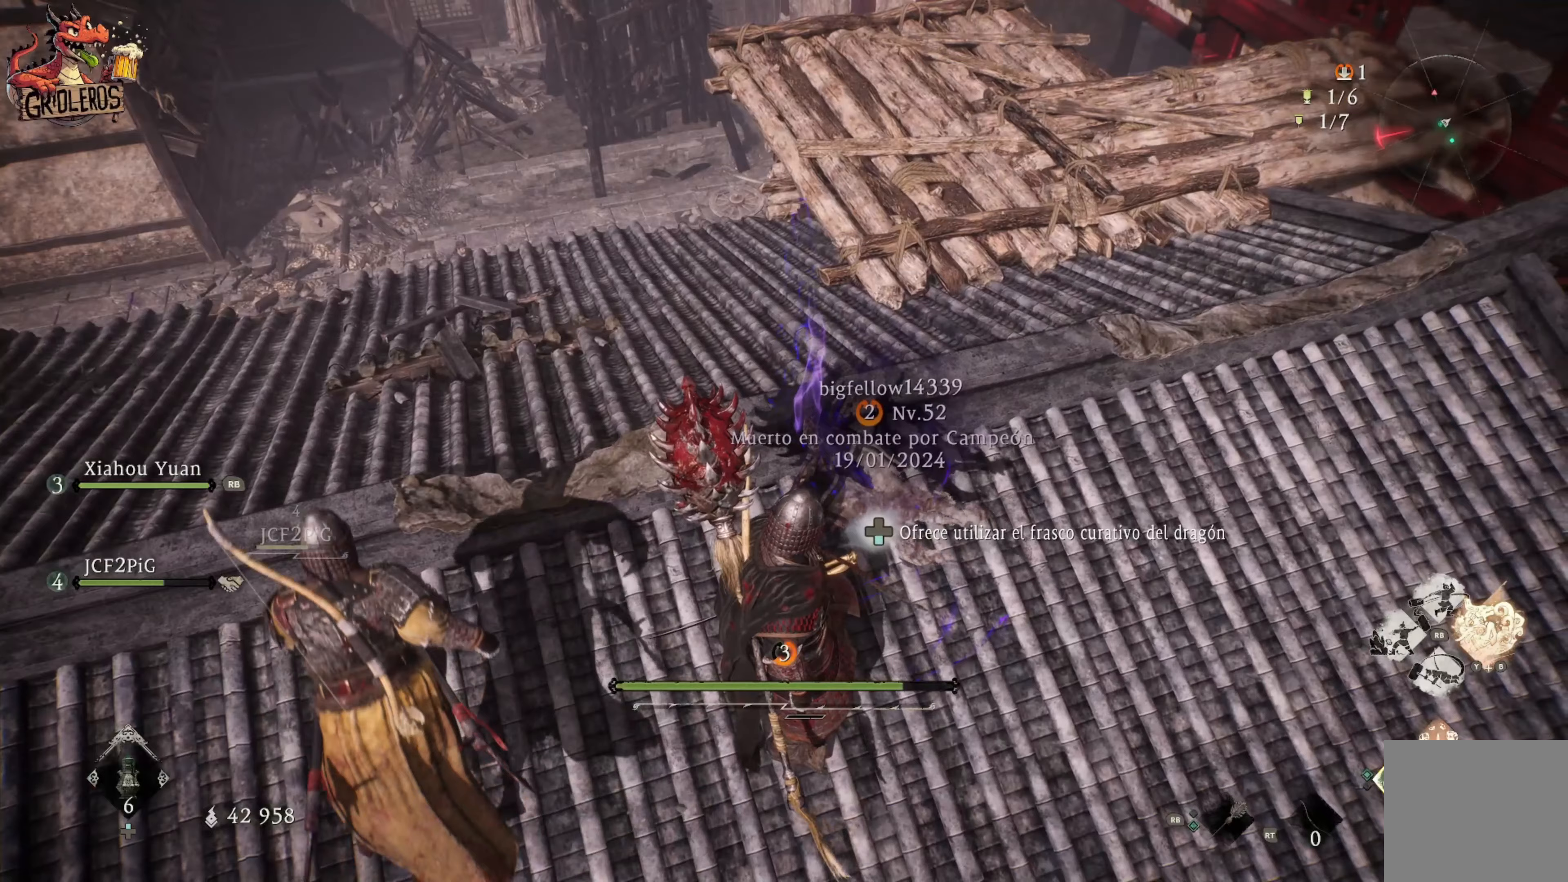
Gameplay with a controller (Xbox layout); each line is a JSON object with the inputs held at the frame after it (dt_ms = milliseconds from this image to that frame). "events" lists button and stick changes between this image and that frame as [ms after this image, input, new state], when the widget could be followed in between.
{"dt_ms": 400, "buttons": ["DPAD_DOWN"], "left_stick": "center", "right_stick": "center", "events": [[383, "DPAD_DOWN", "down"]]}
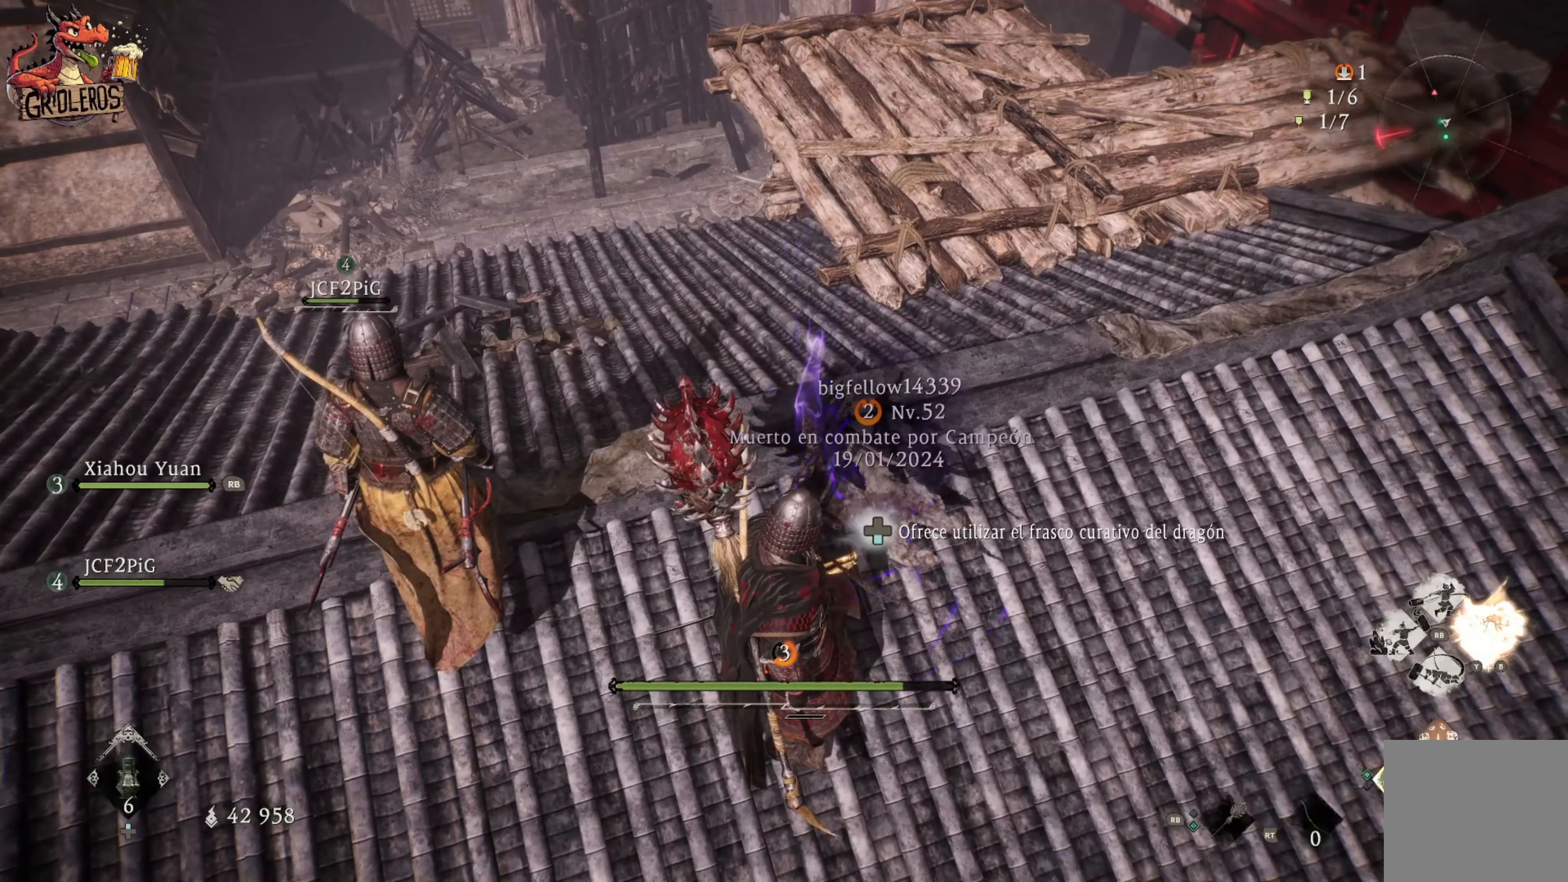
{"dt_ms": 500, "buttons": [], "left_stick": "center", "right_stick": "center", "events": [[200, "DPAD_DOWN", "up"]]}
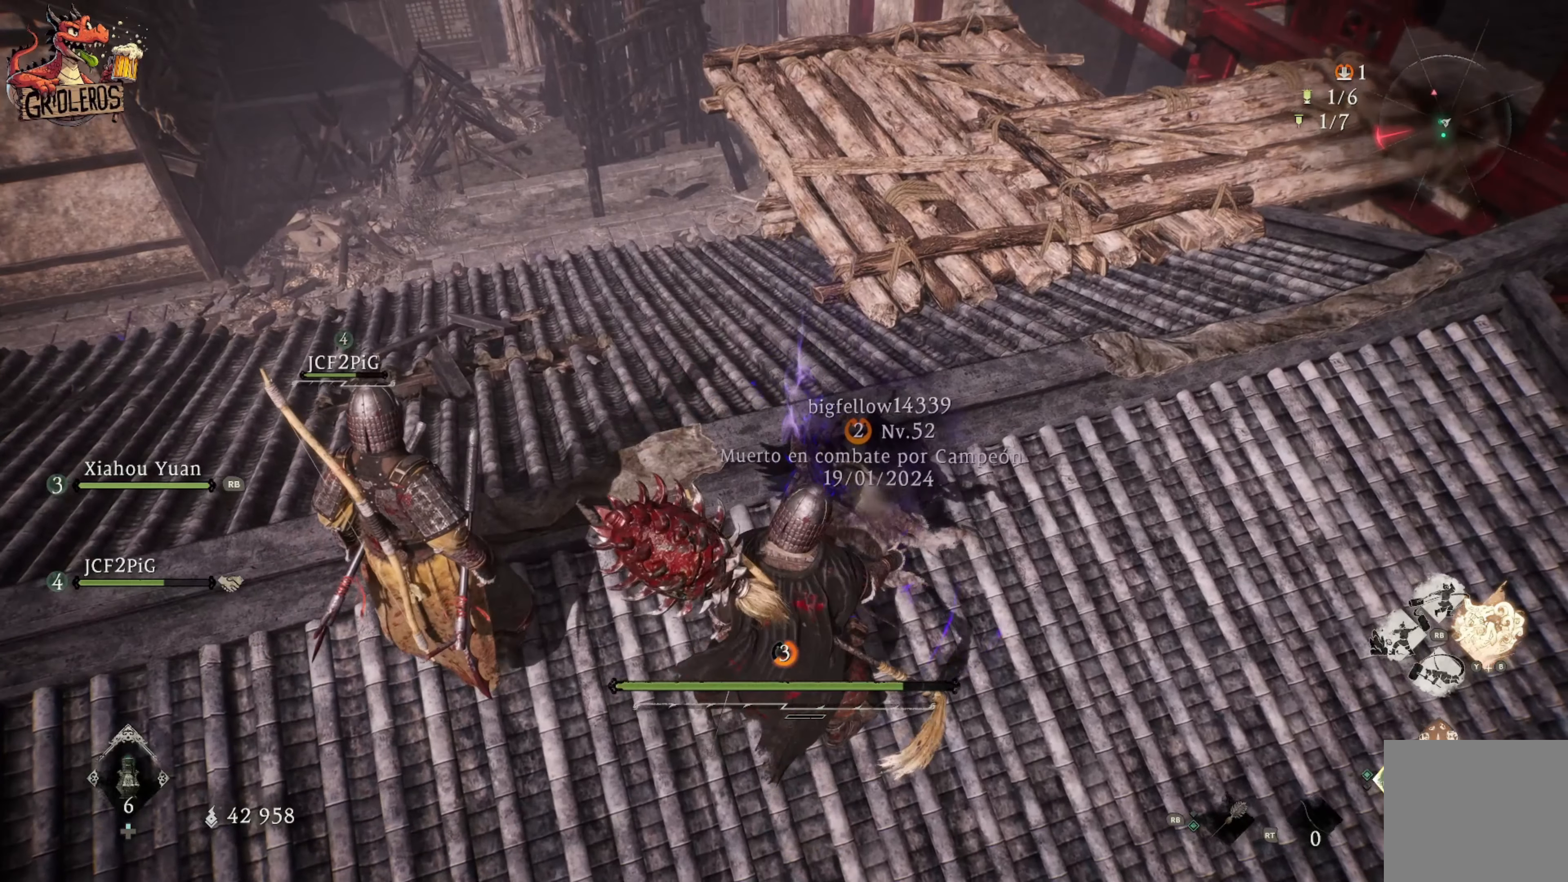
{"dt_ms": 500, "buttons": [], "left_stick": "center", "right_stick": "center", "events": []}
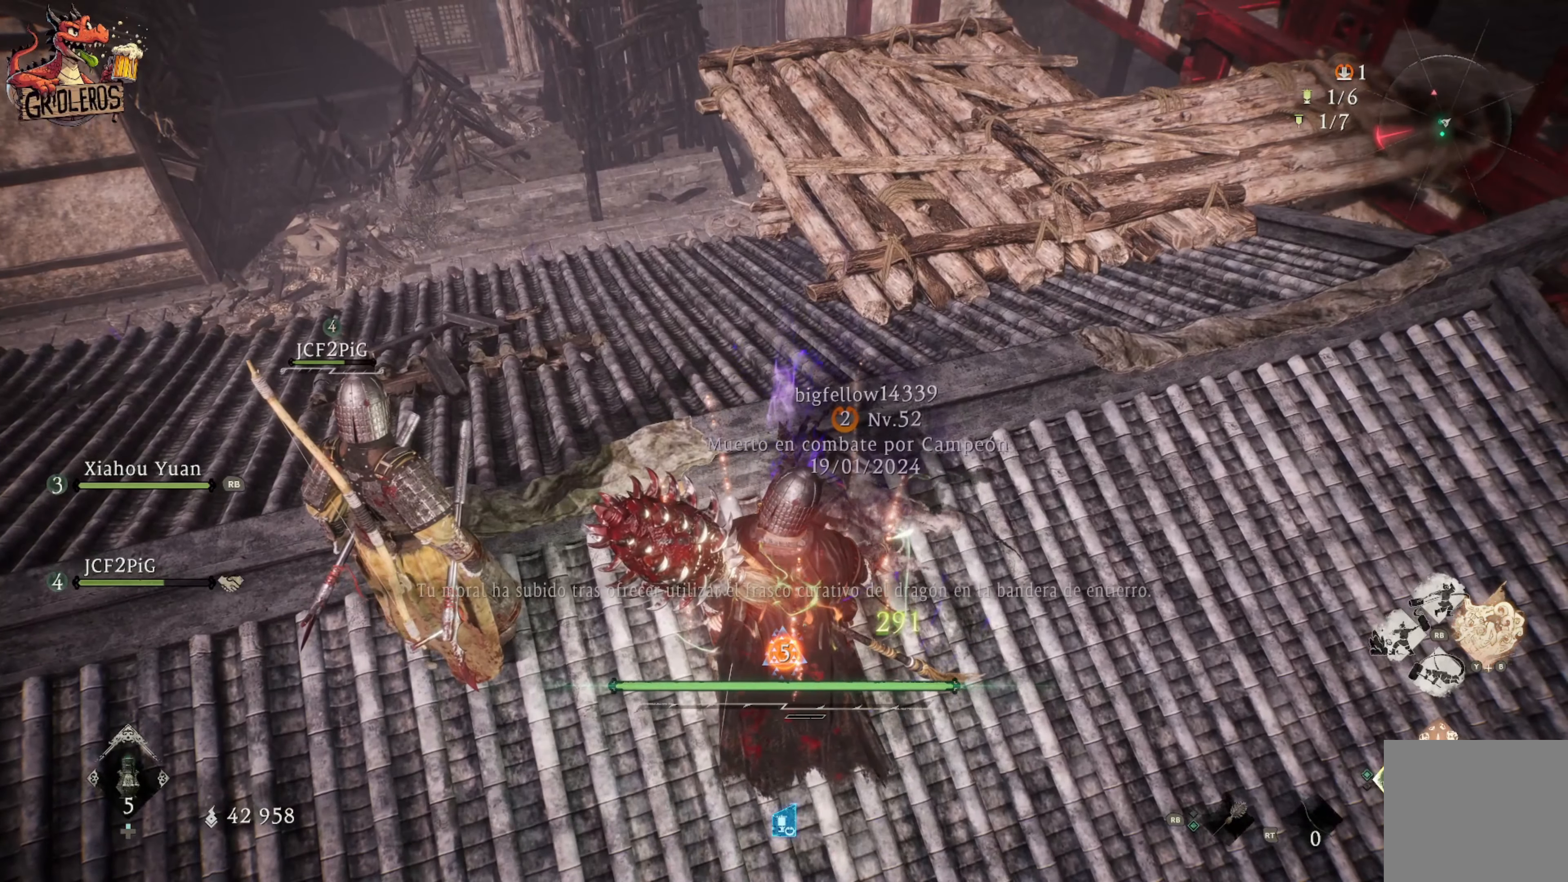
{"dt_ms": 500, "buttons": [], "left_stick": "center", "right_stick": "center", "events": []}
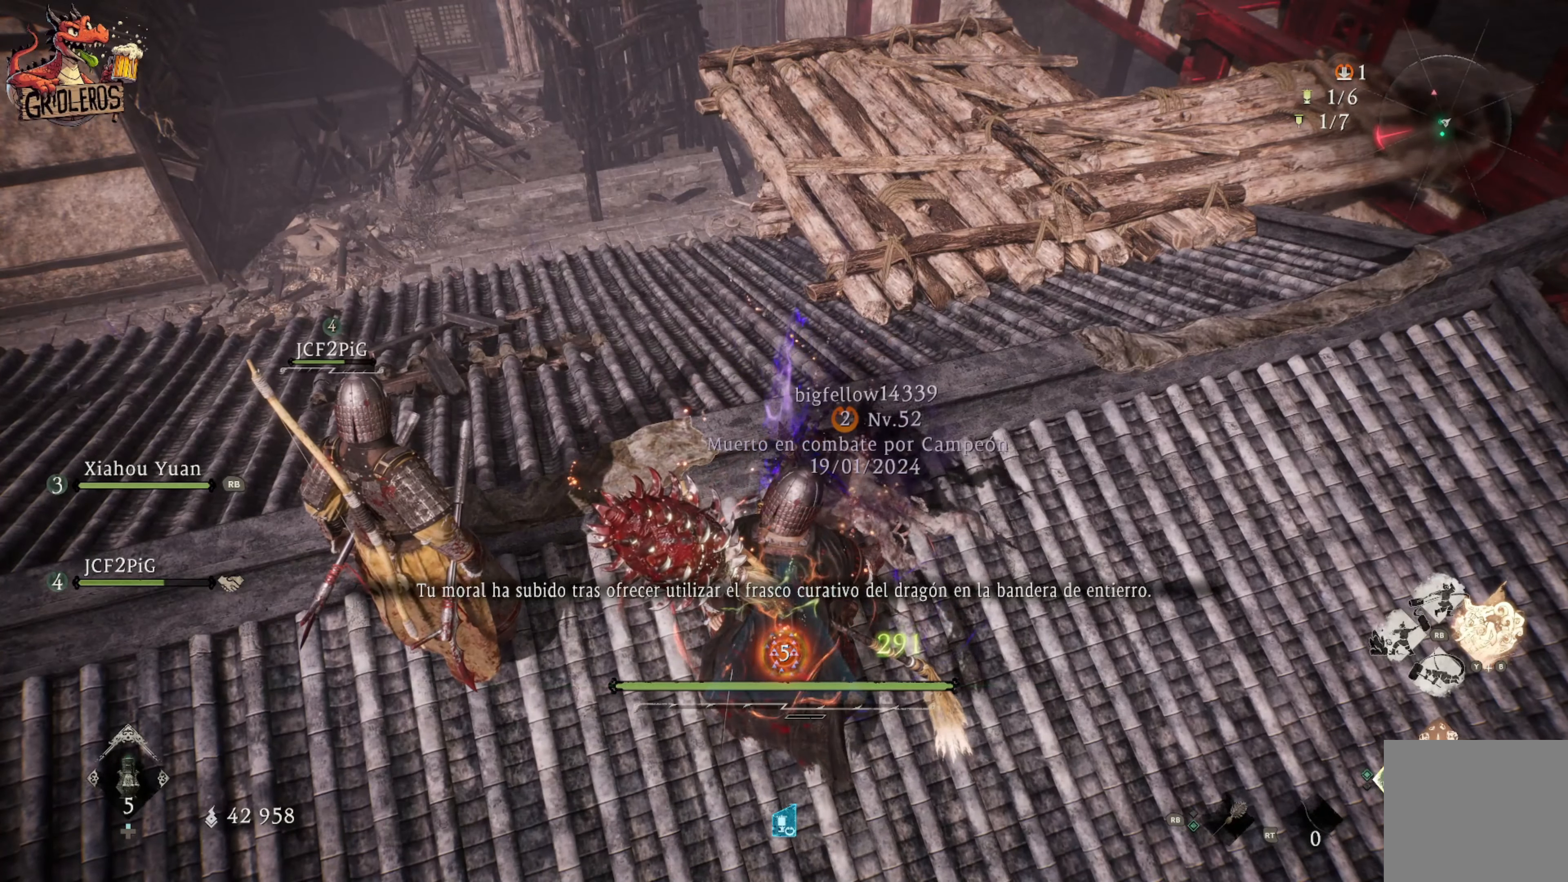
{"dt_ms": 500, "buttons": [], "left_stick": "center", "right_stick": "center", "events": []}
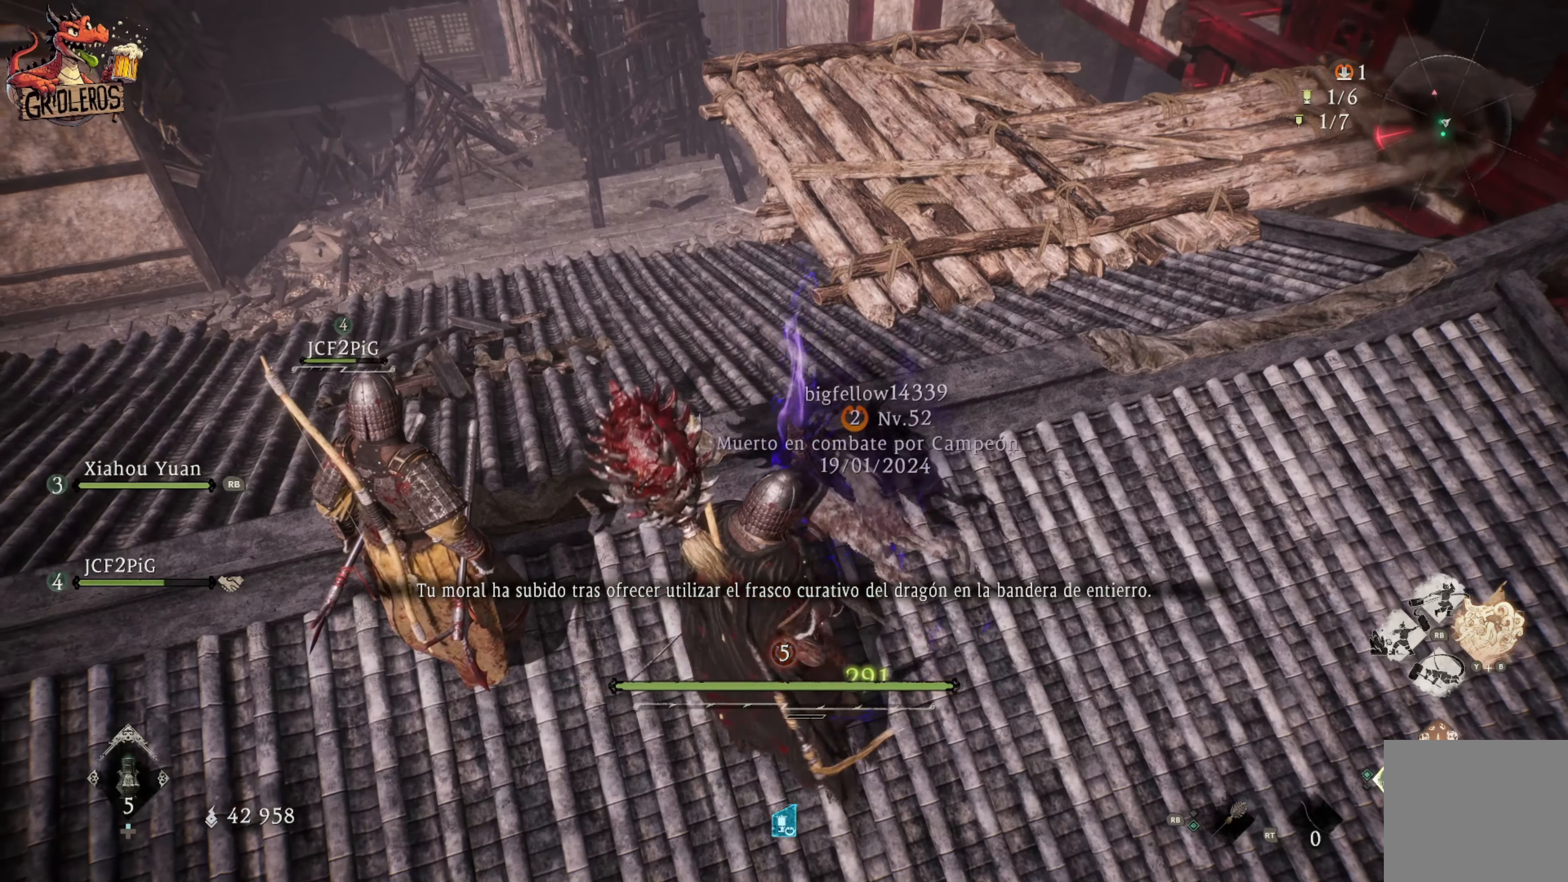
{"dt_ms": 500, "buttons": [], "left_stick": "right", "right_stick": "up-left", "events": [[133, "left_stick", "right"], [217, "right_stick", "left"], [317, "right_stick", "up-left"]]}
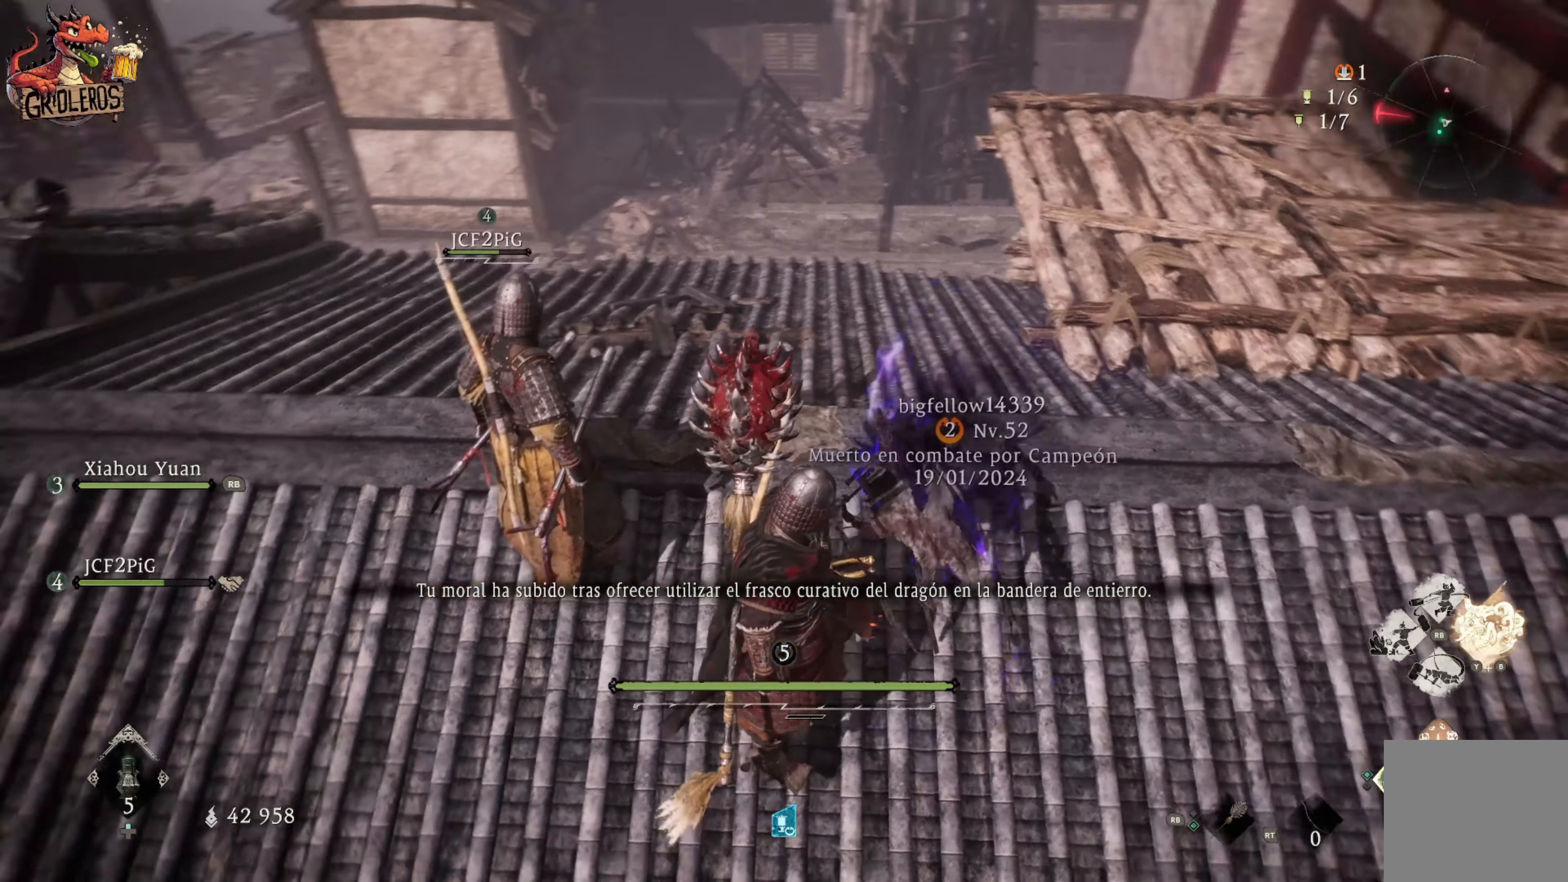
{"dt_ms": 500, "buttons": [], "left_stick": "center", "right_stick": "center", "events": [[83, "right_stick", "center"], [200, "left_stick", "center"]]}
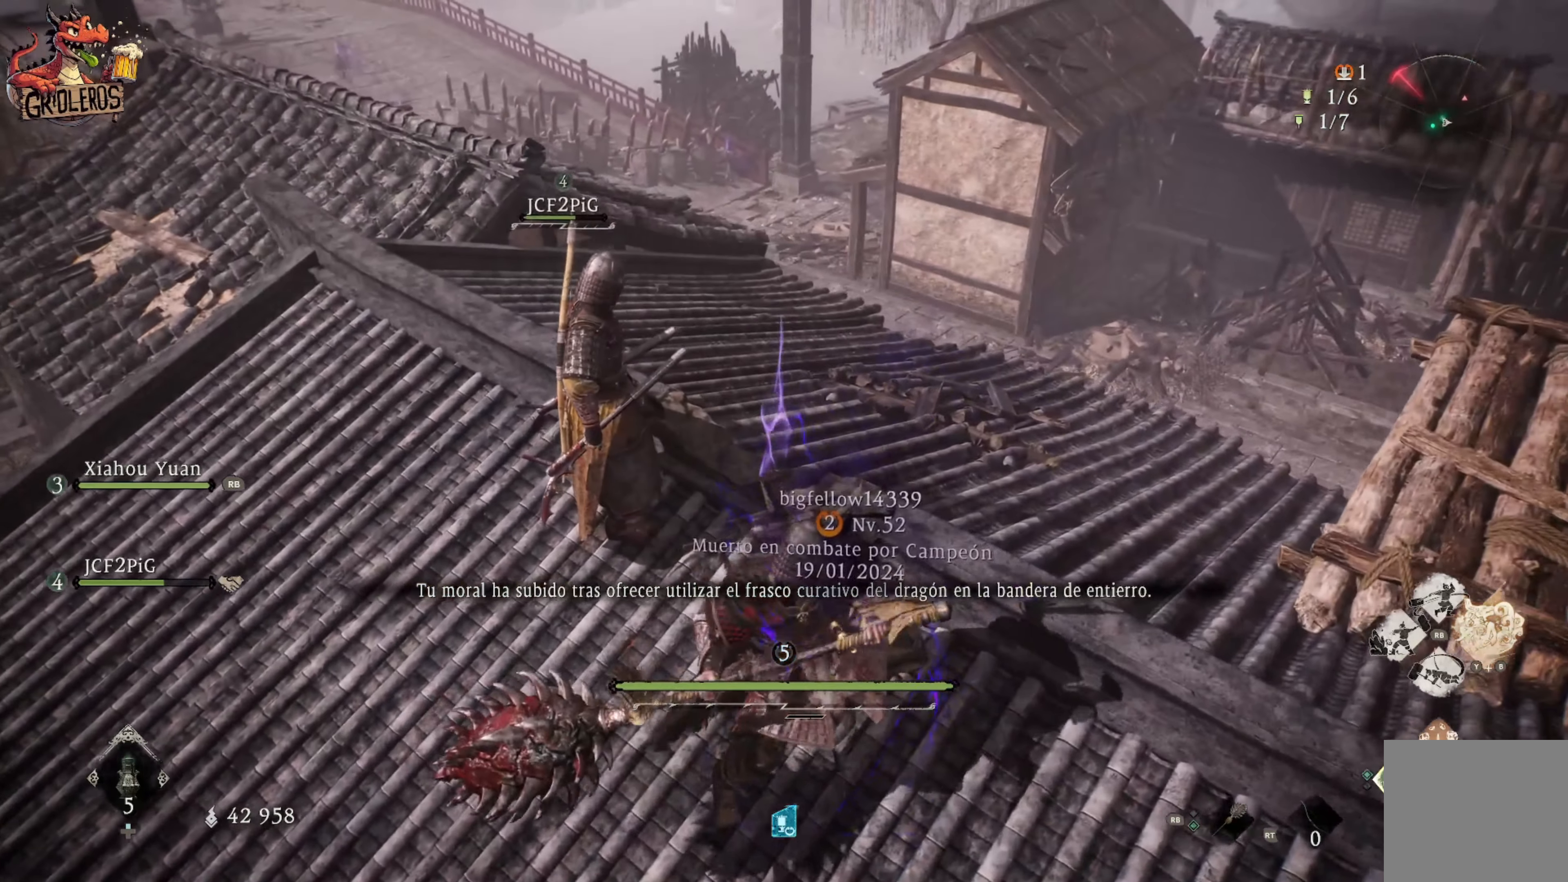
{"dt_ms": 500, "buttons": [], "left_stick": "center", "right_stick": "center", "events": [[17, "left_stick", "up-right"], [217, "right_stick", "right"], [400, "left_stick", "center"], [417, "right_stick", "center"]]}
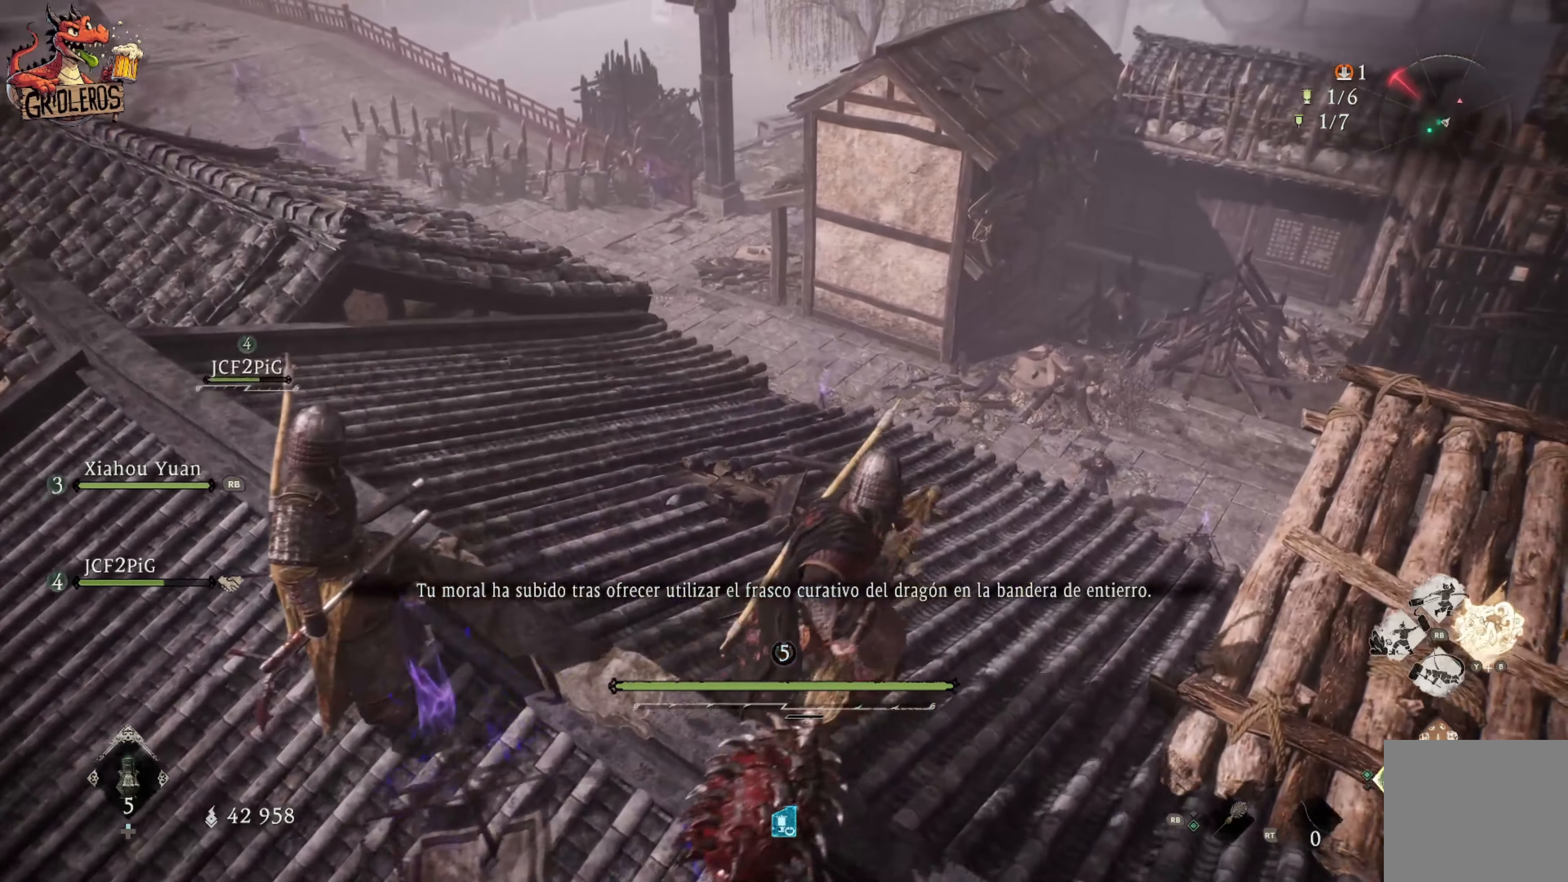
{"dt_ms": 500, "buttons": [], "left_stick": "center", "right_stick": "center", "events": []}
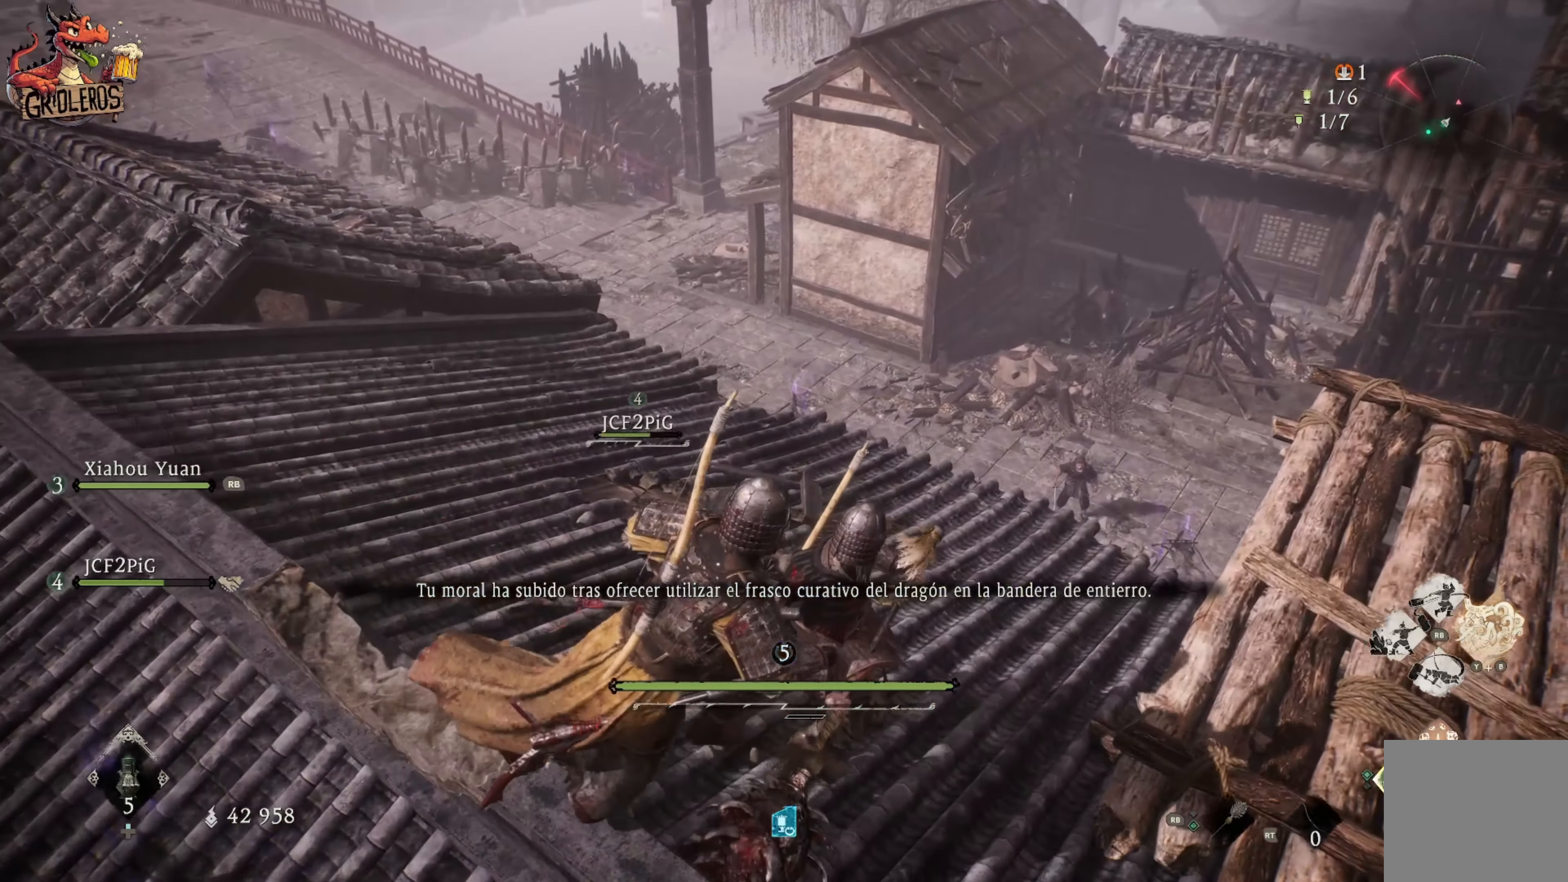
{"dt_ms": 500, "buttons": [], "left_stick": "center", "right_stick": "center", "events": []}
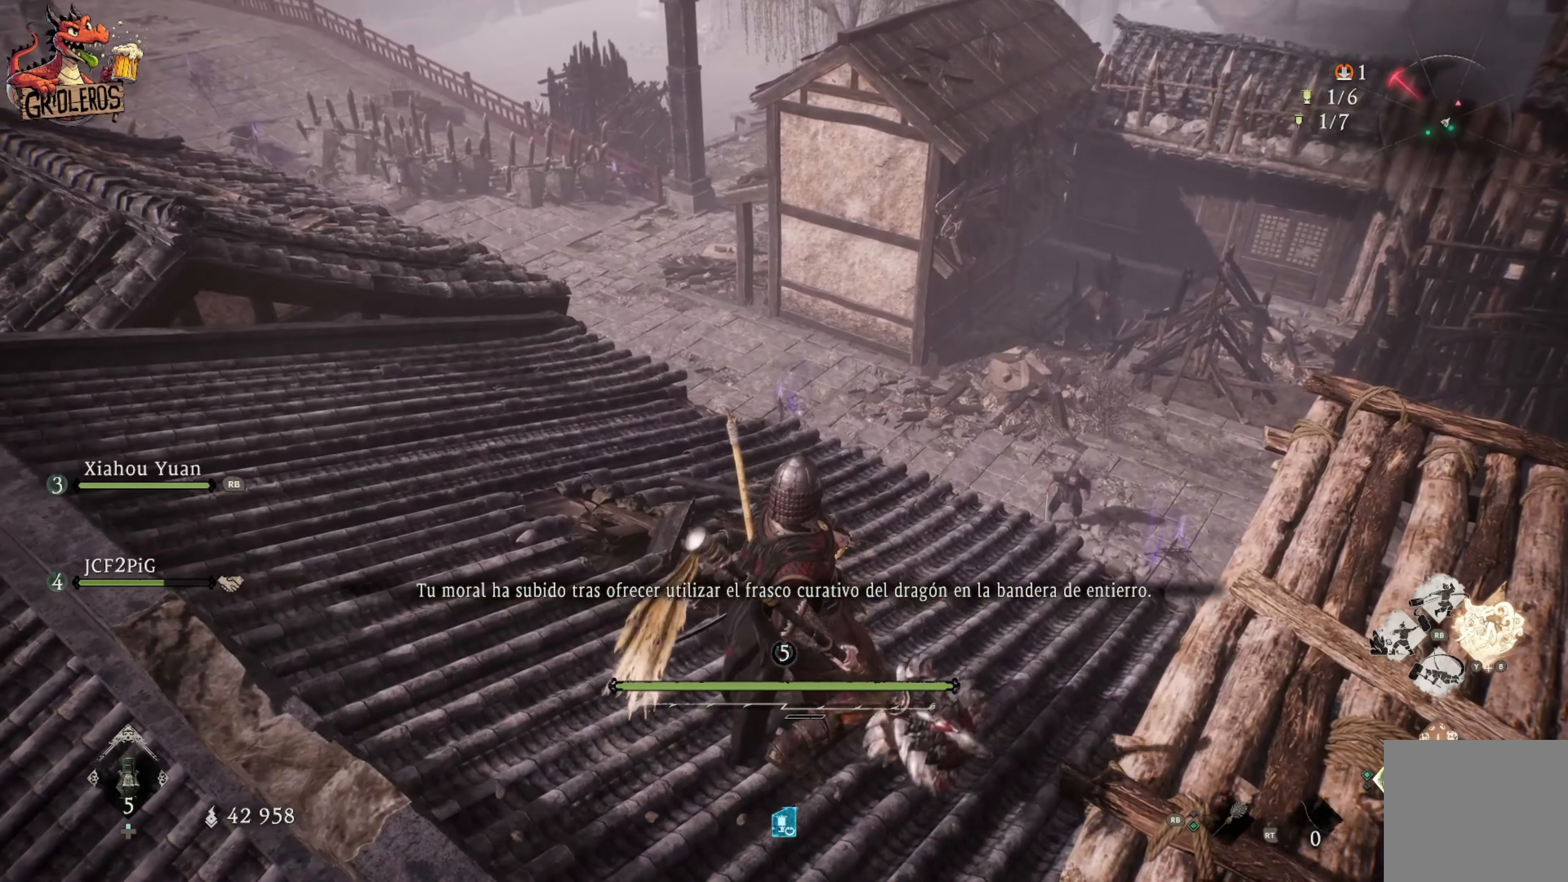
{"dt_ms": 500, "buttons": [], "left_stick": "center", "right_stick": "down", "events": [[417, "right_stick", "down"]]}
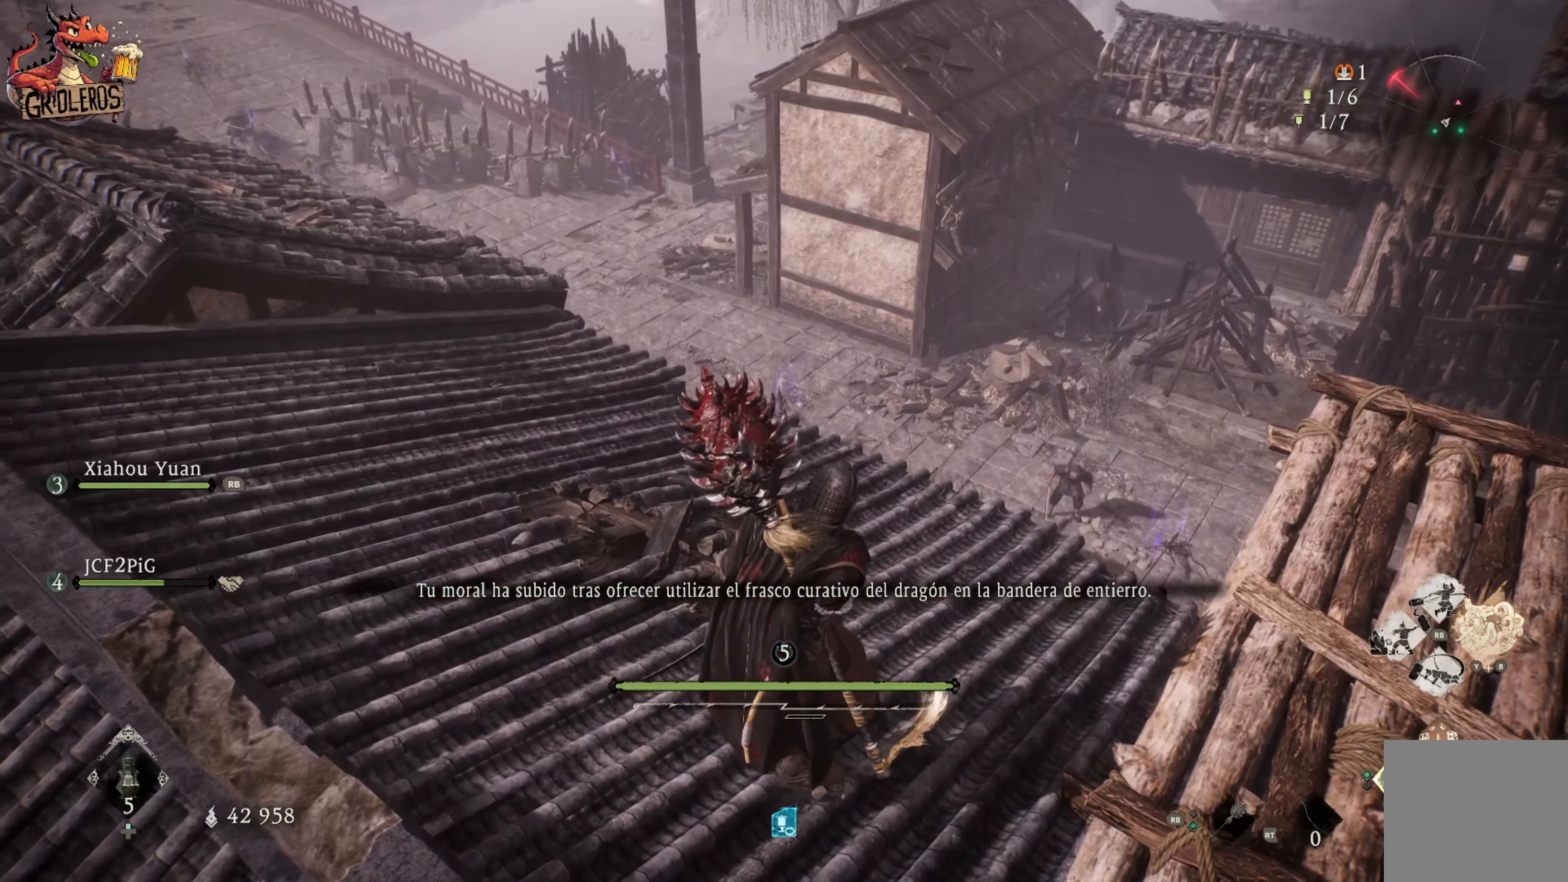
{"dt_ms": 500, "buttons": [], "left_stick": "up", "right_stick": "up-right", "events": [[150, "right_stick", "center"], [334, "left_stick", "up"], [350, "right_stick", "up-right"]]}
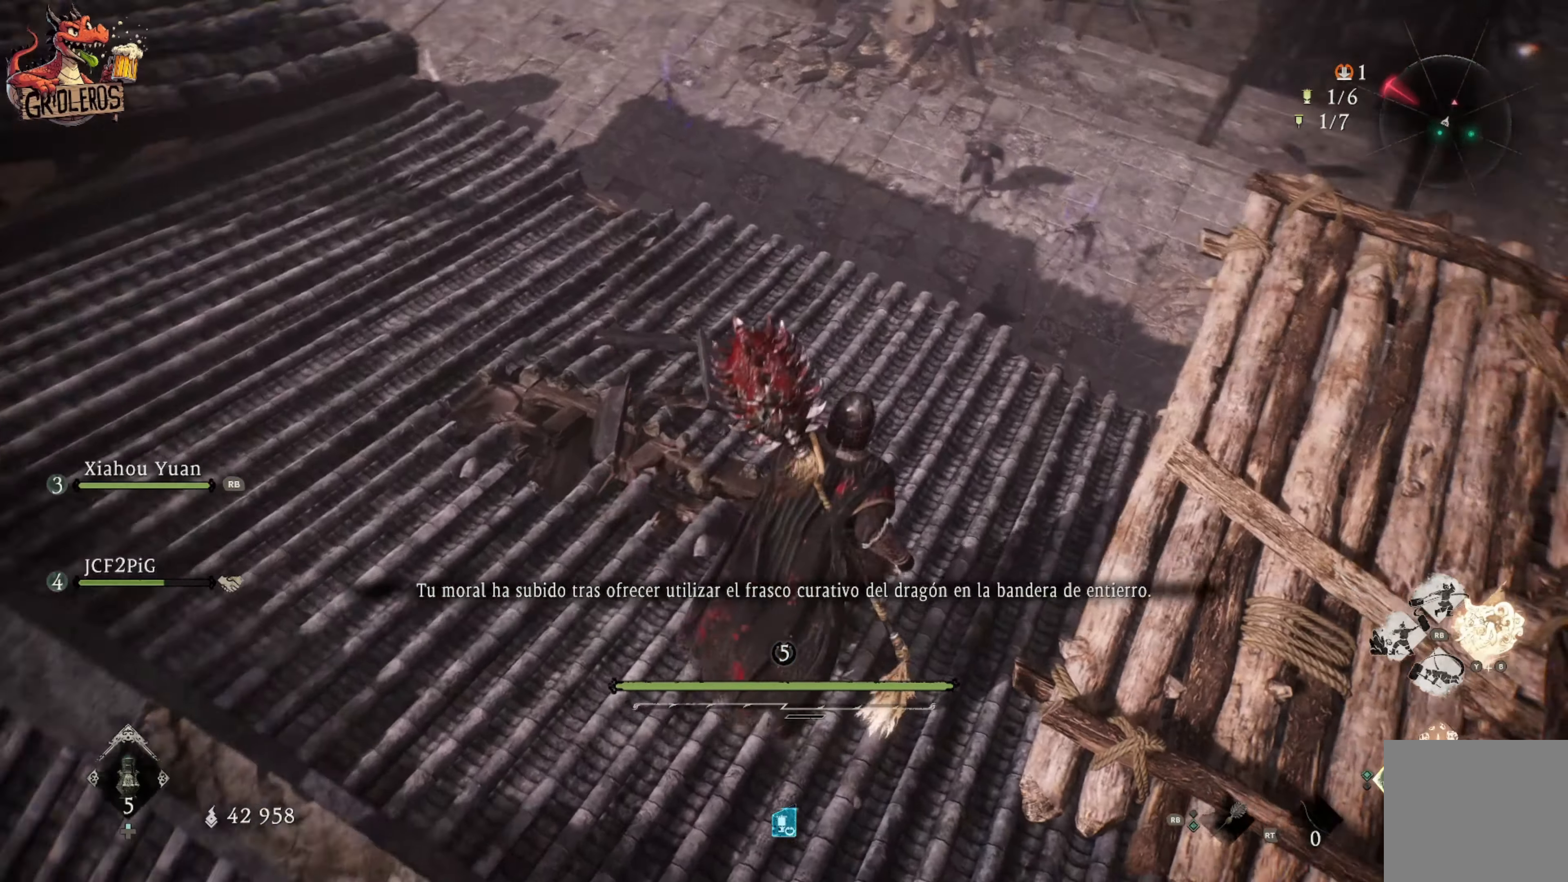
{"dt_ms": 500, "buttons": [], "left_stick": "center", "right_stick": "center", "events": [[50, "right_stick", "center"], [250, "left_stick", "center"], [250, "right_stick", "down"], [484, "right_stick", "center"]]}
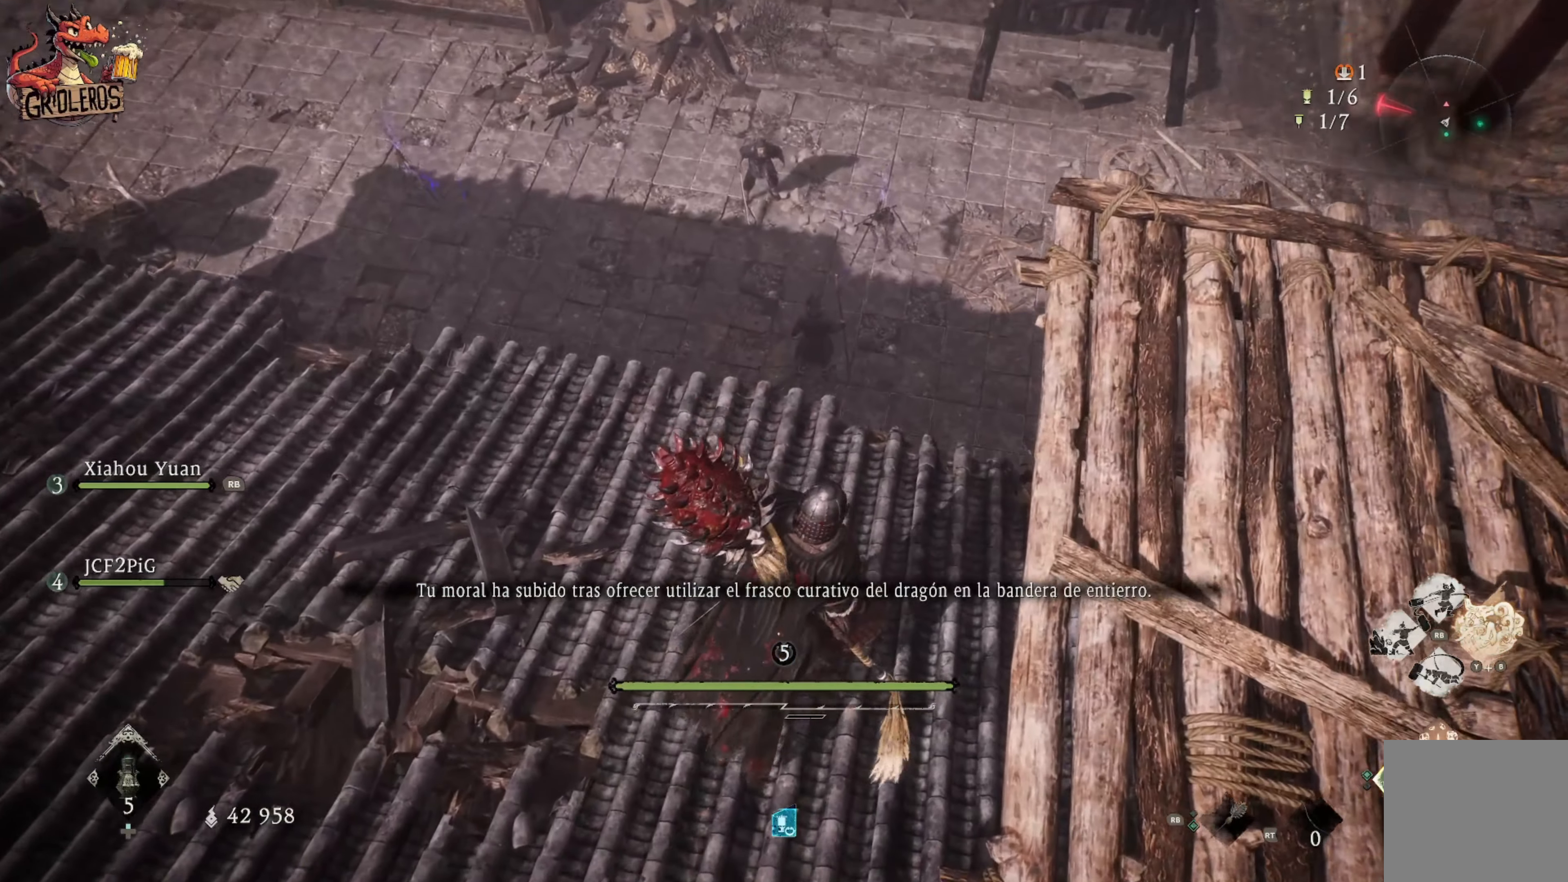
{"dt_ms": 500, "buttons": [], "left_stick": "center", "right_stick": "center", "events": [[167, "right_stick", "down"], [367, "right_stick", "center"]]}
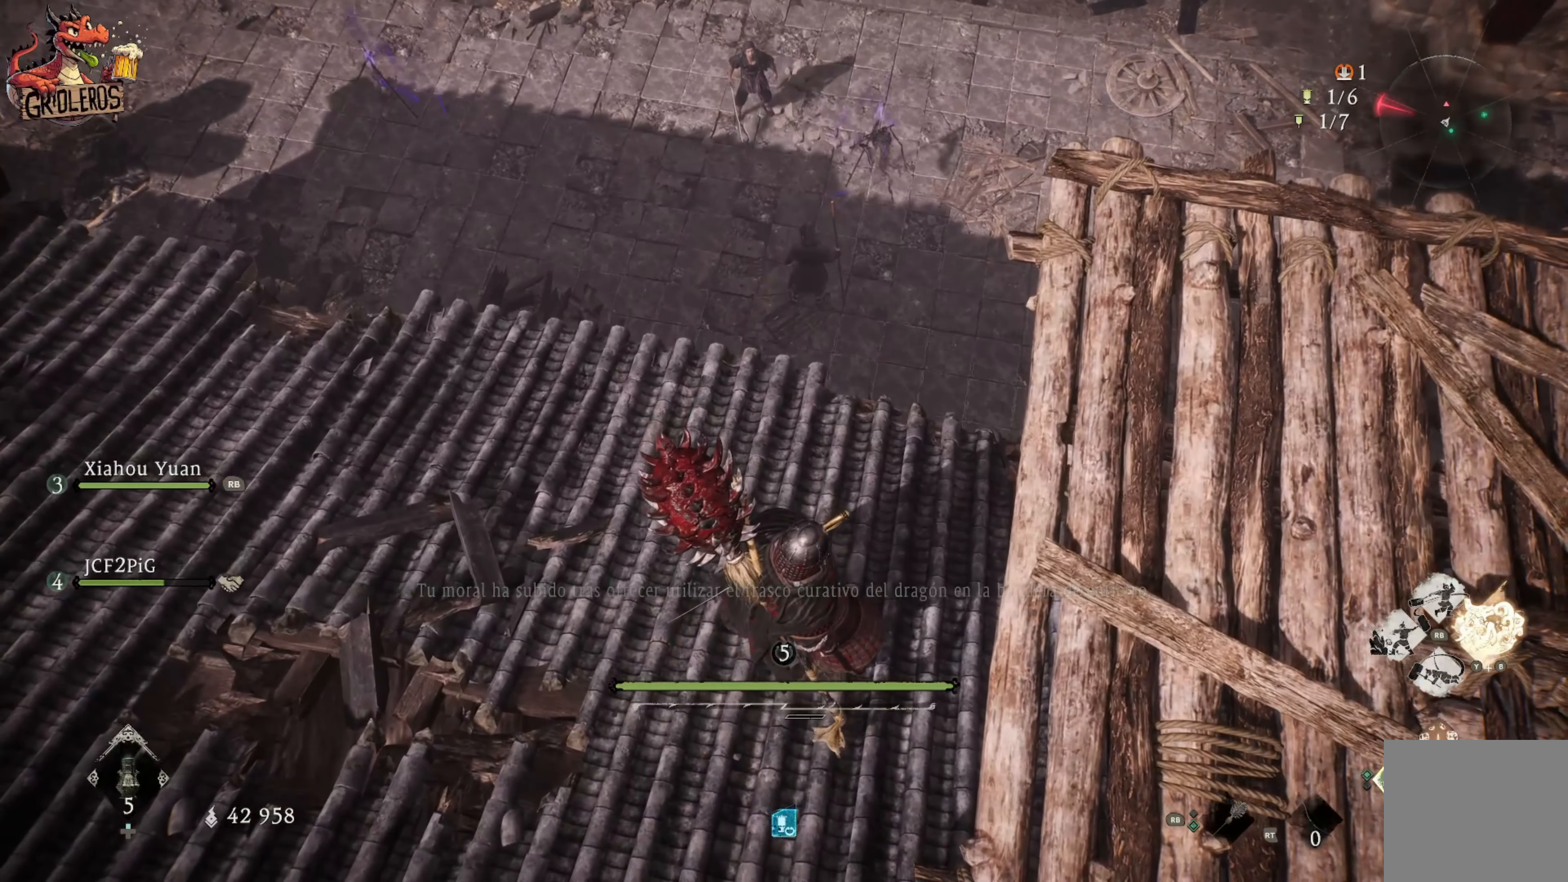
{"dt_ms": 500, "buttons": [], "left_stick": "center", "right_stick": "center", "events": [[167, "right_stick", "up"], [317, "right_stick", "center"]]}
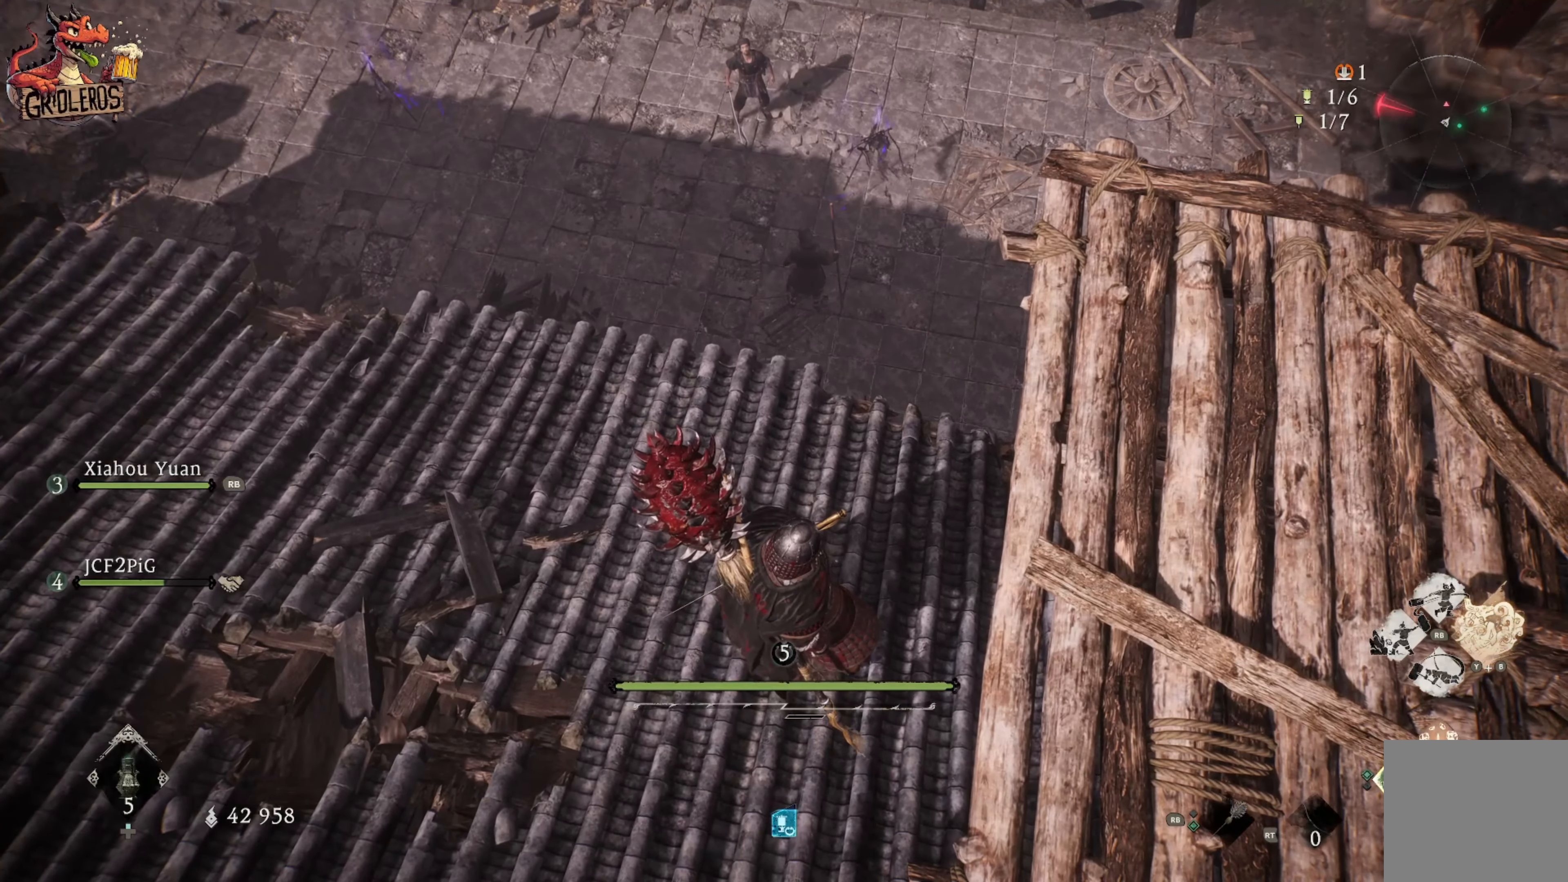
{"dt_ms": 500, "buttons": [], "left_stick": "center", "right_stick": "center", "events": [[184, "right_stick", "up"], [467, "right_stick", "center"]]}
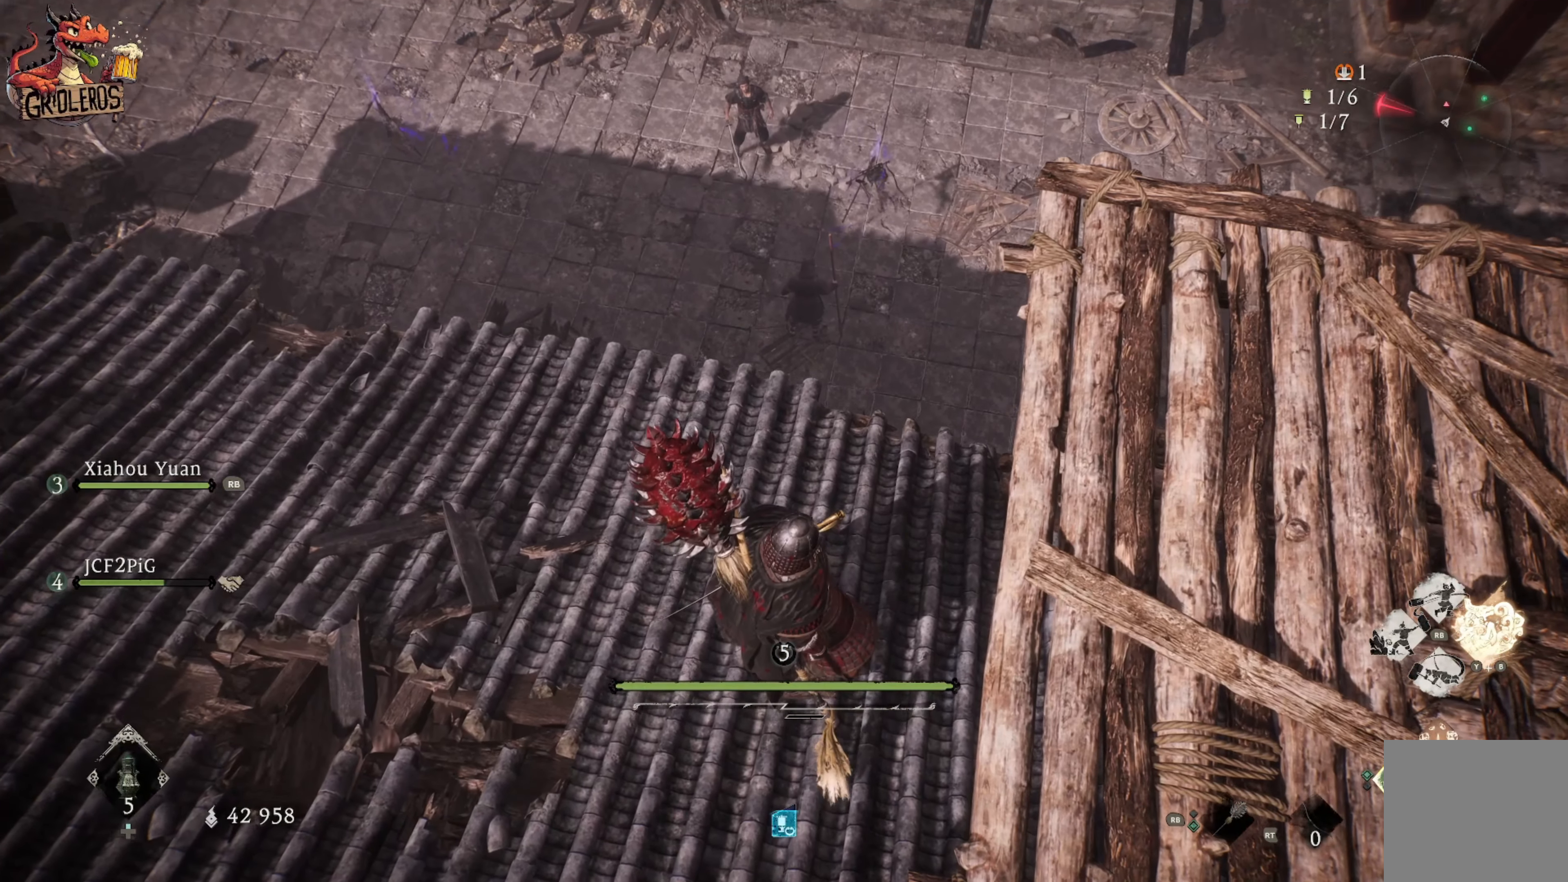
{"dt_ms": 500, "buttons": [], "left_stick": "center", "right_stick": "up-right", "events": [[234, "right_stick", "right"], [467, "right_stick", "up-right"]]}
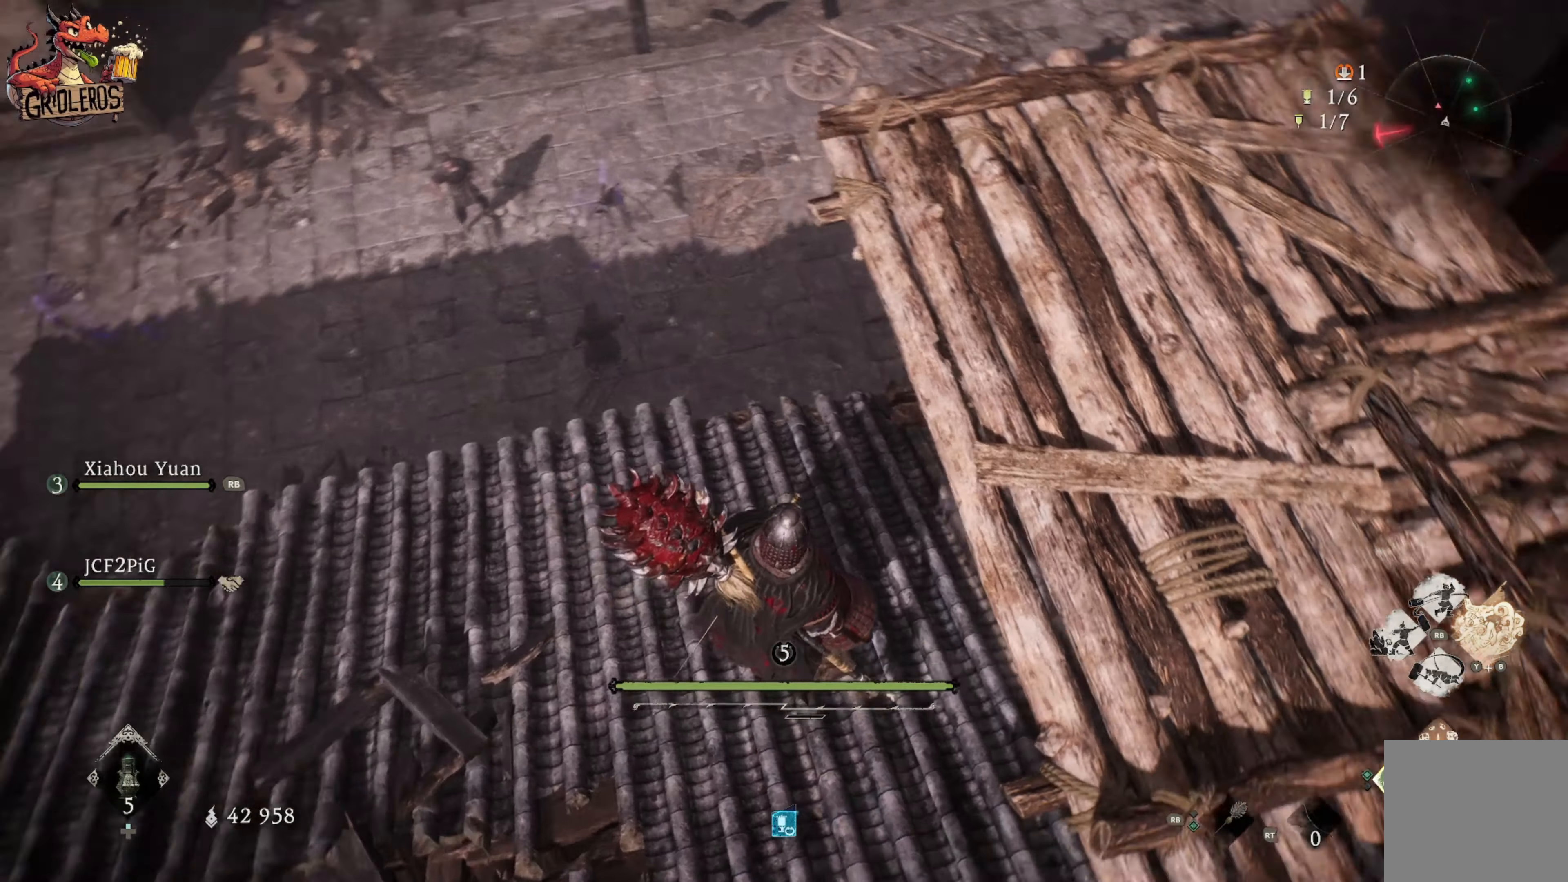
{"dt_ms": 500, "buttons": [], "left_stick": "center", "right_stick": "up-left", "events": [[484, "right_stick", "up-left"]]}
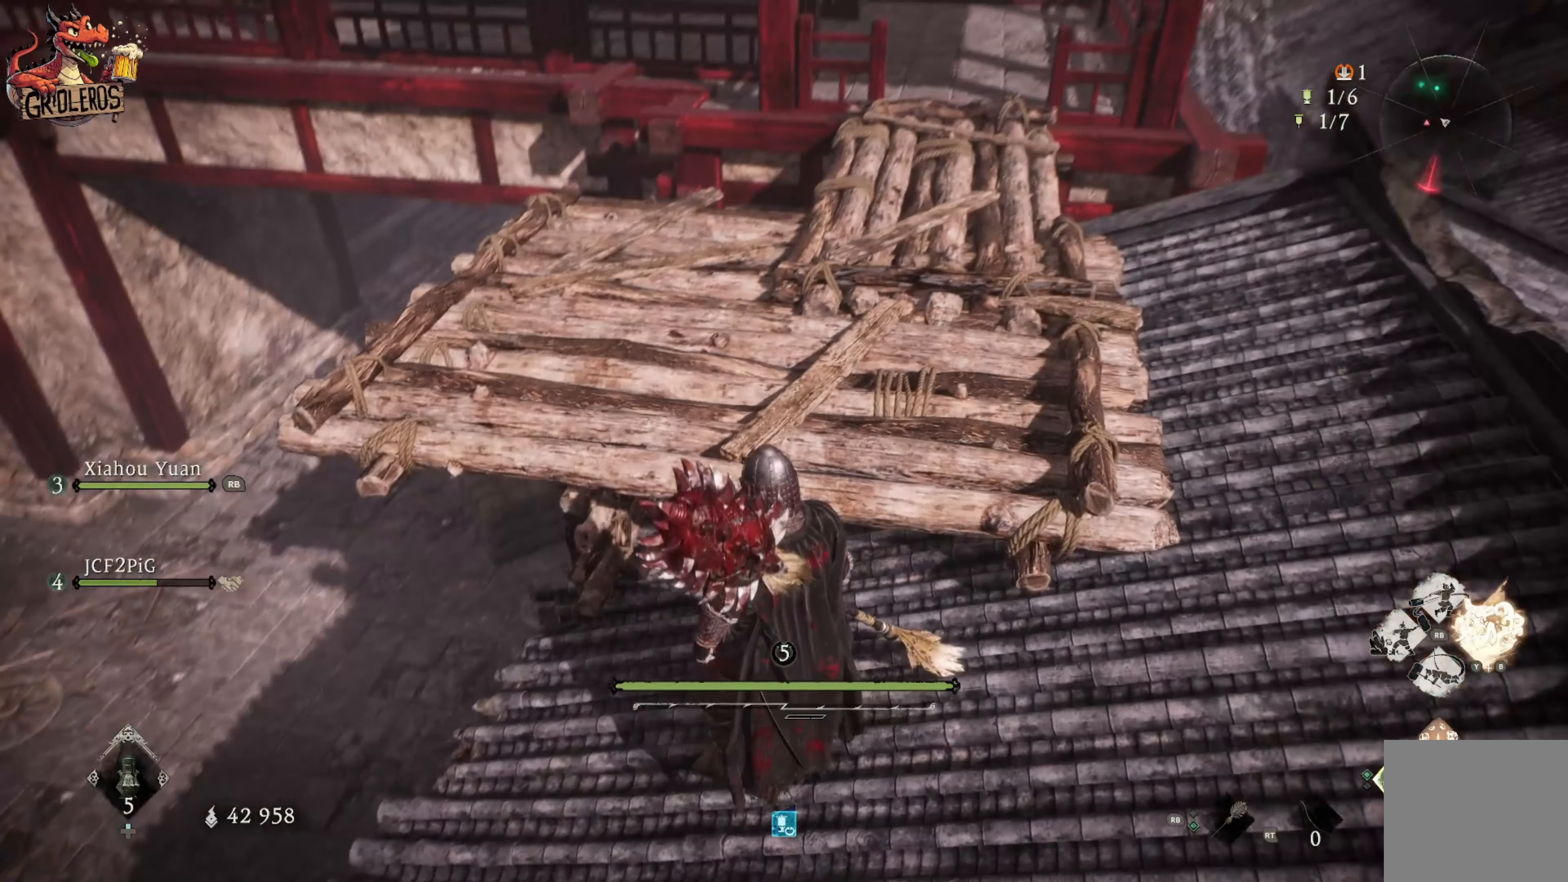
{"dt_ms": 500, "buttons": [], "left_stick": "center", "right_stick": "center", "events": [[34, "right_stick", "center"]]}
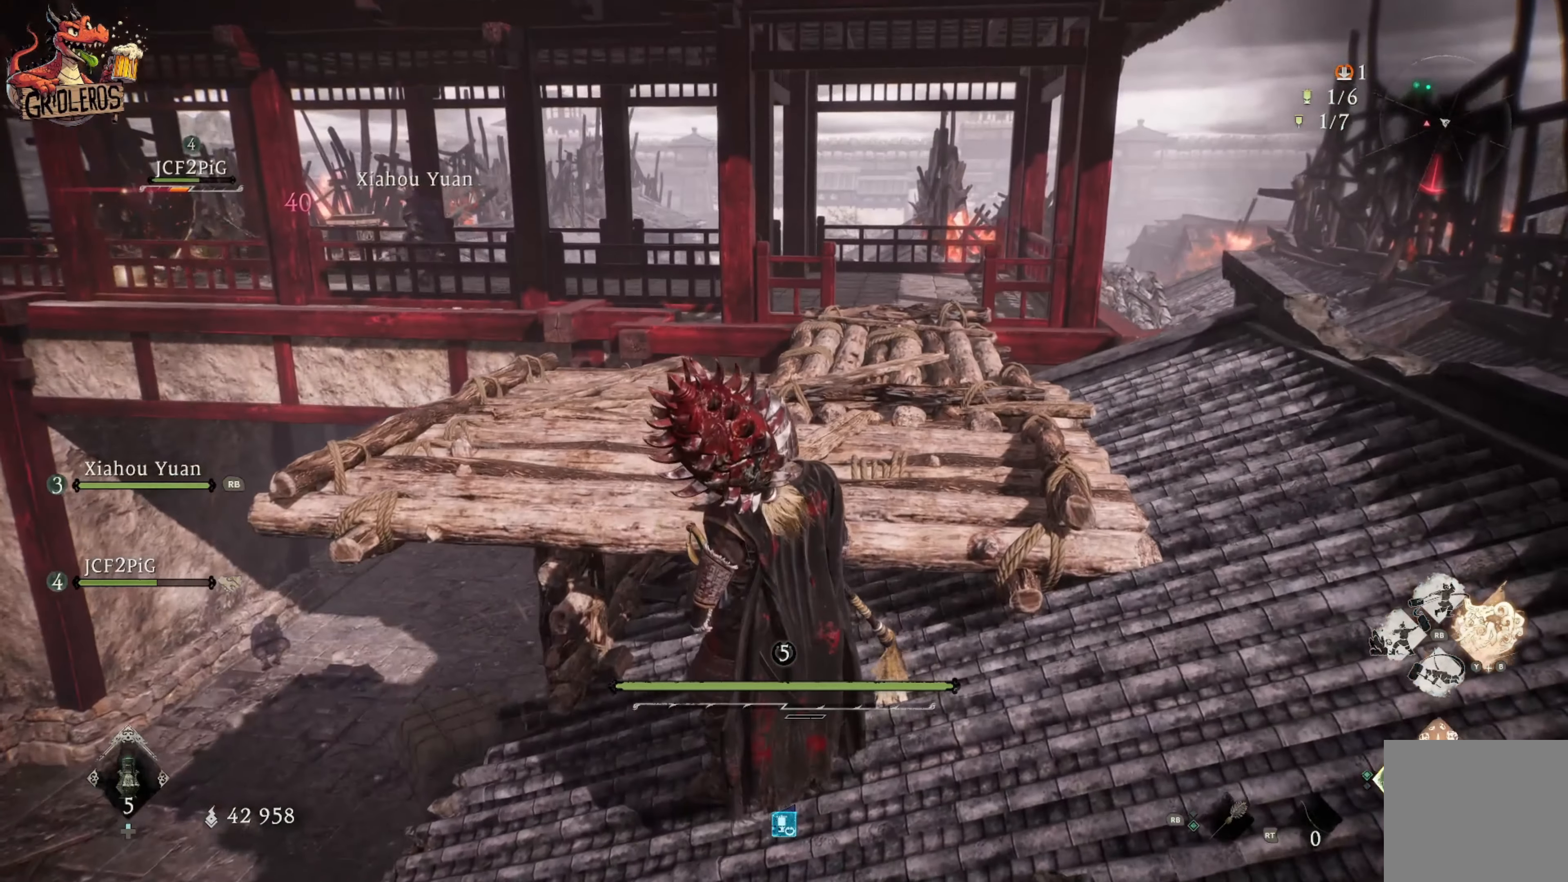
{"dt_ms": 500, "buttons": ["A"], "left_stick": "up-right", "right_stick": "center", "events": [[300, "left_stick", "up-right"], [367, "A", "down"]]}